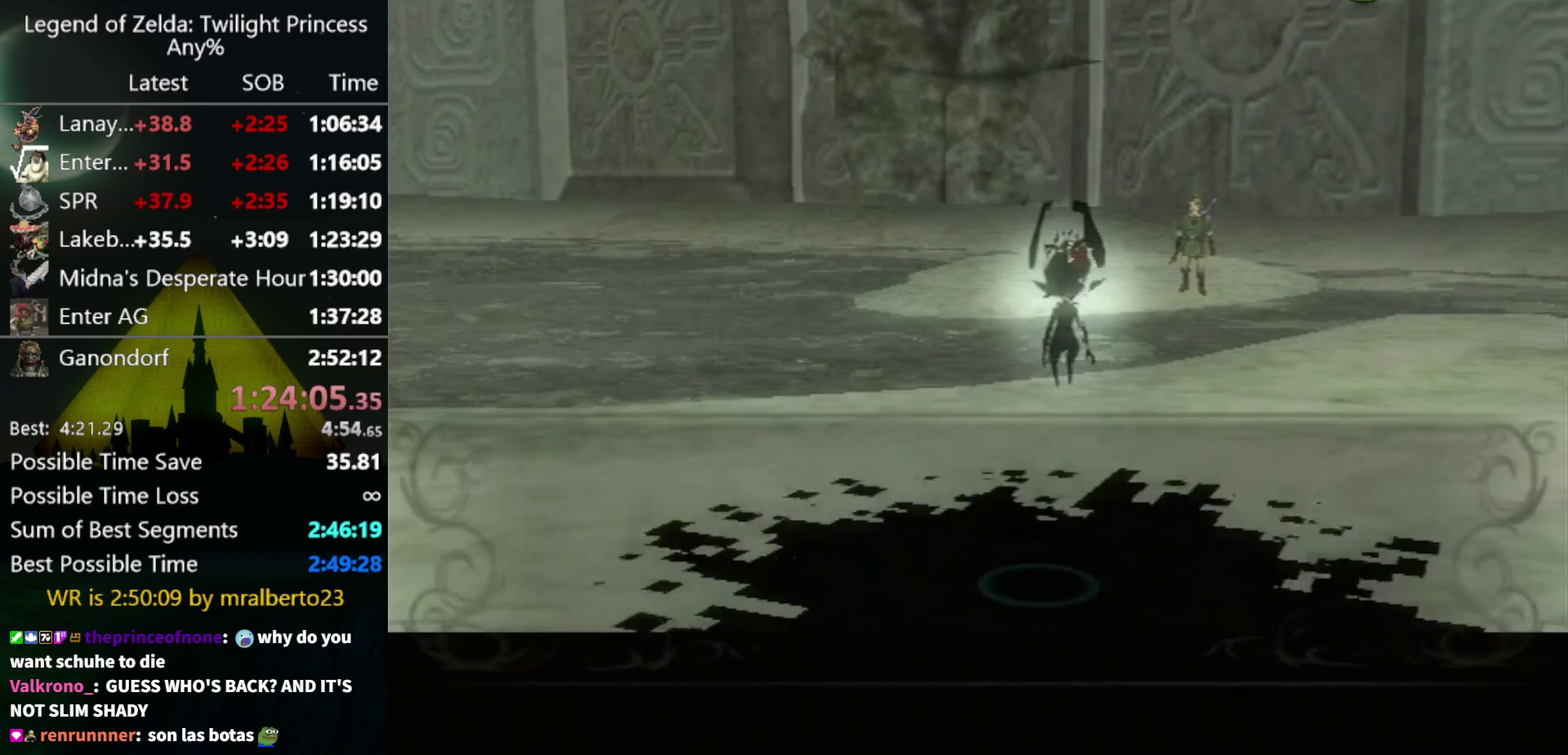
Gameplay with a controller (Nintendo layout); each line is a JSON object with the inputs held at the frame after it. "events" lists button and stick changes between this image and that frame as [ms after this image, input, new state], when the widget could be followed in between. Not read: A L3 R3.
{"buttons": [], "left_stick": "center", "right_stick": "center", "events": [[167, "B", "down"], [233, "B", "up"], [300, "B", "down"], [467, "B", "up"]]}
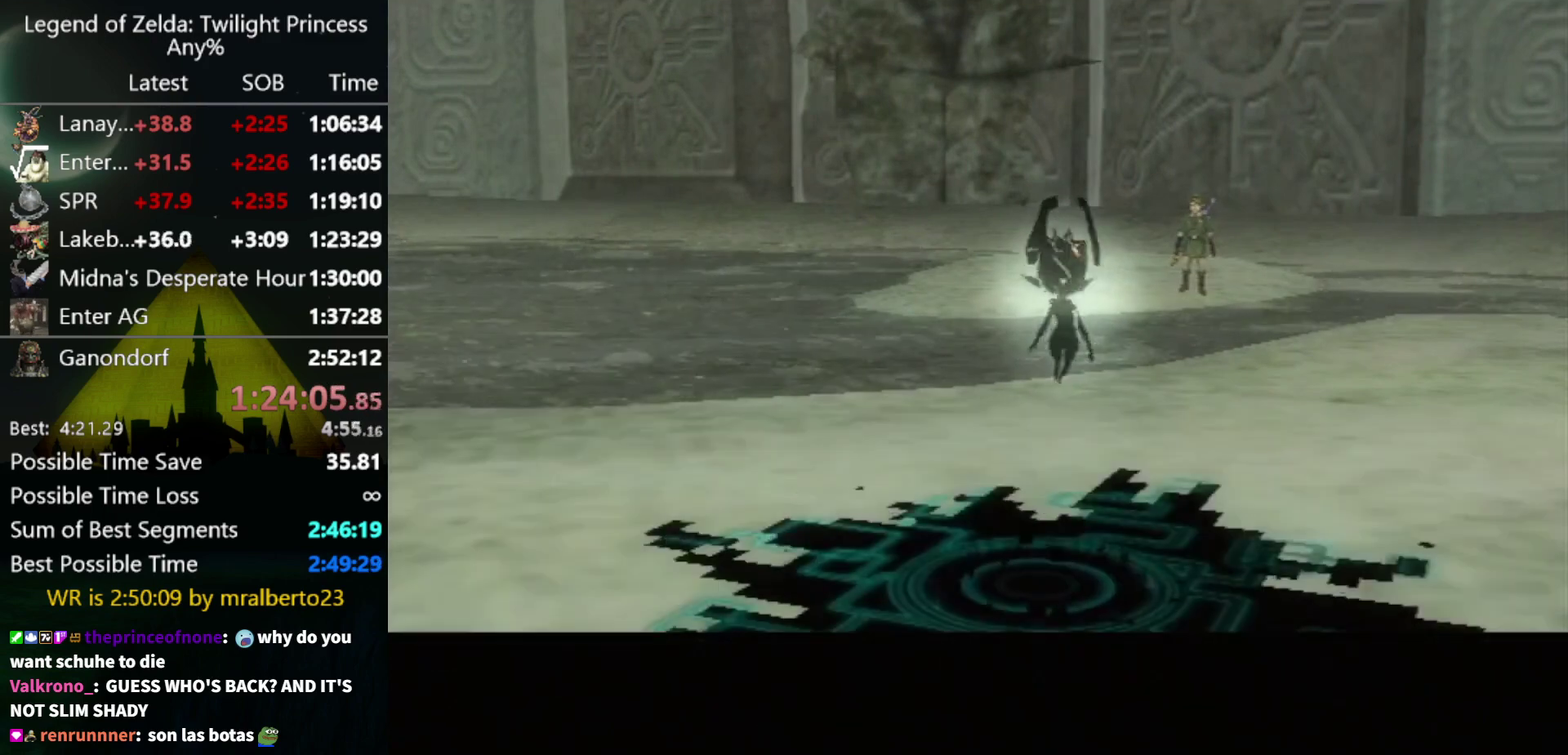
{"buttons": [], "left_stick": "center", "right_stick": "center", "events": [[167, "B", "down"], [233, "B", "up"]]}
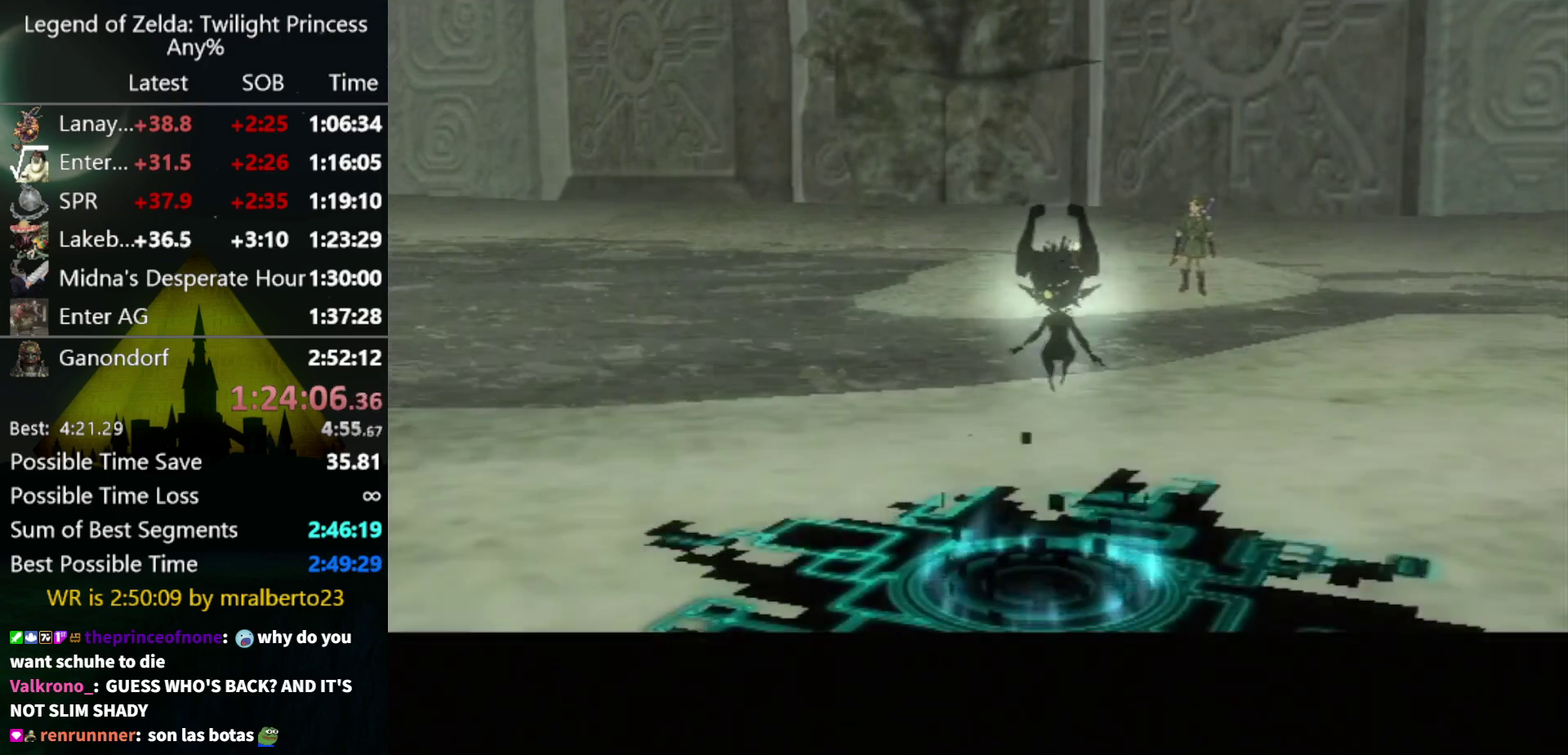
{"buttons": [], "left_stick": "center", "right_stick": "center", "events": []}
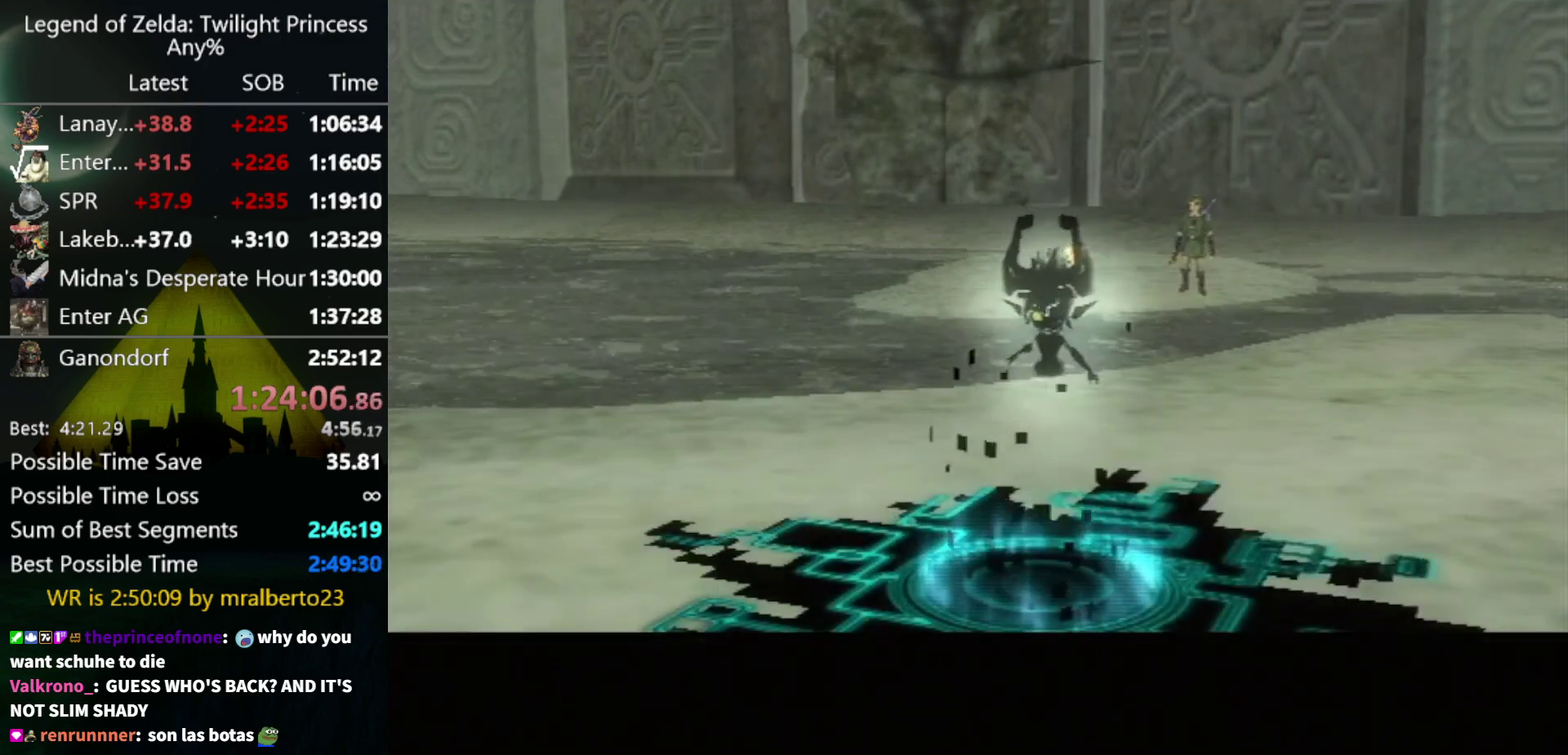
{"buttons": [], "left_stick": "up-left", "right_stick": "center", "events": [[267, "left_stick", "up-left"]]}
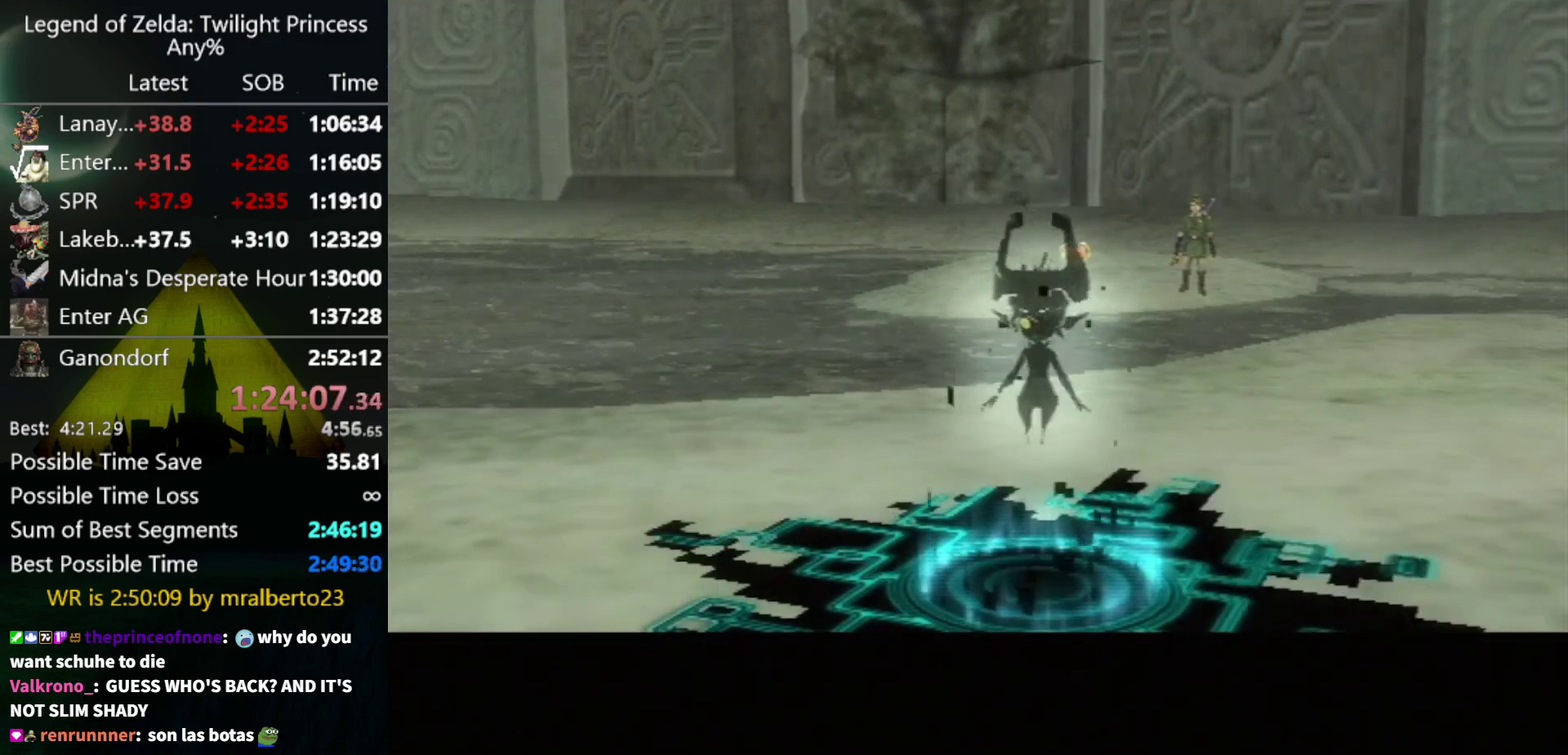
{"buttons": [], "left_stick": "up-left", "right_stick": "center", "events": []}
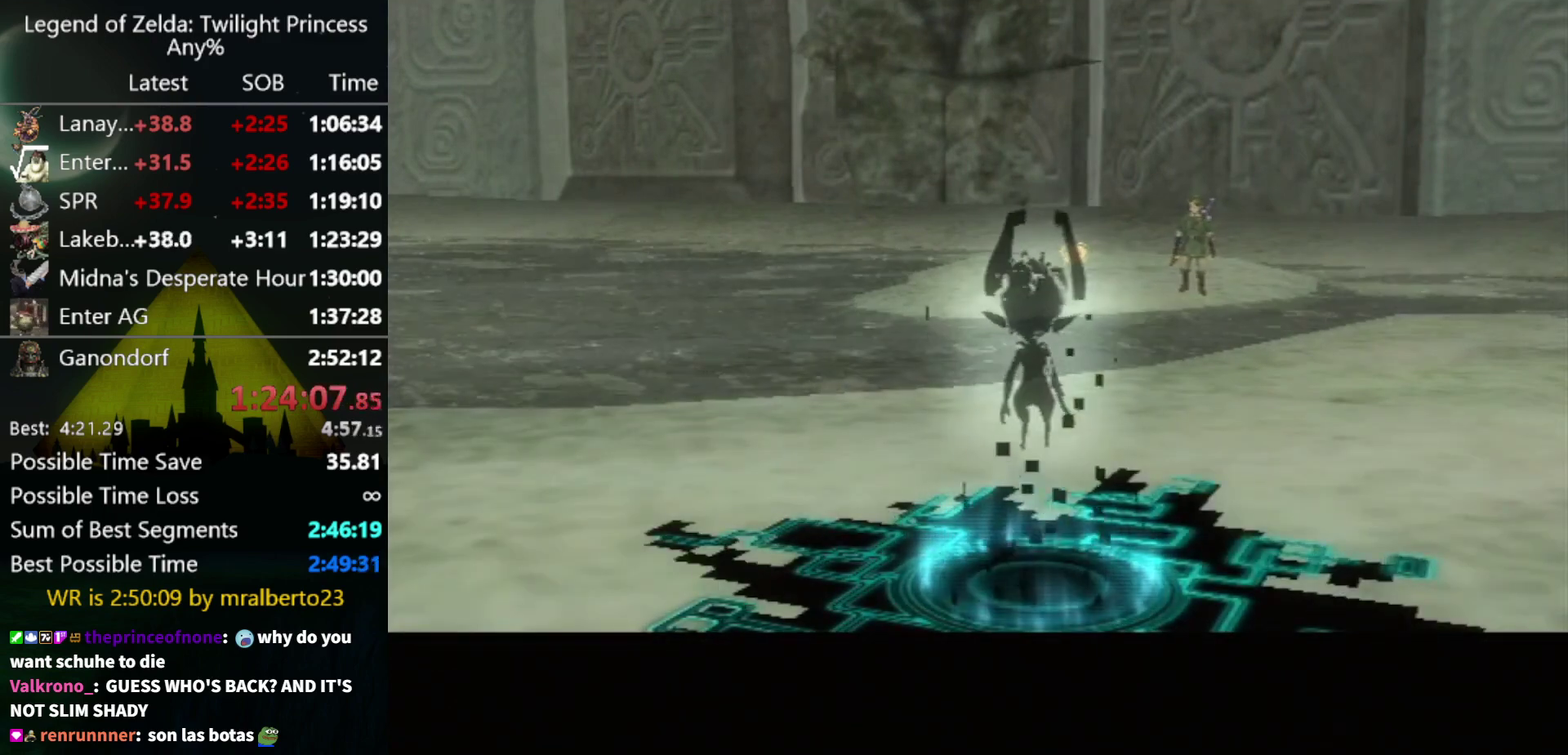
{"buttons": [], "left_stick": "up-left", "right_stick": "center", "events": []}
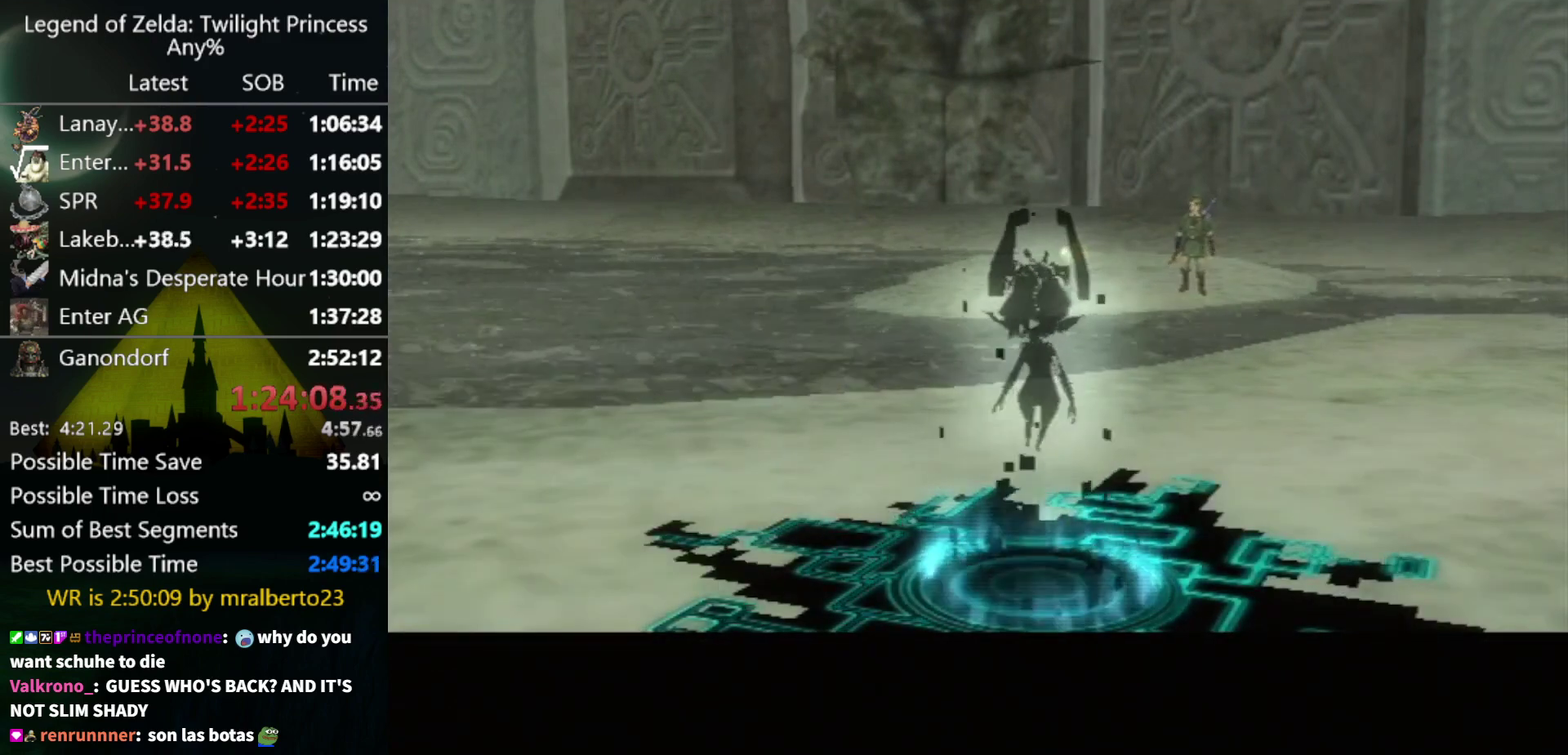
{"buttons": [], "left_stick": "up-left", "right_stick": "center", "events": []}
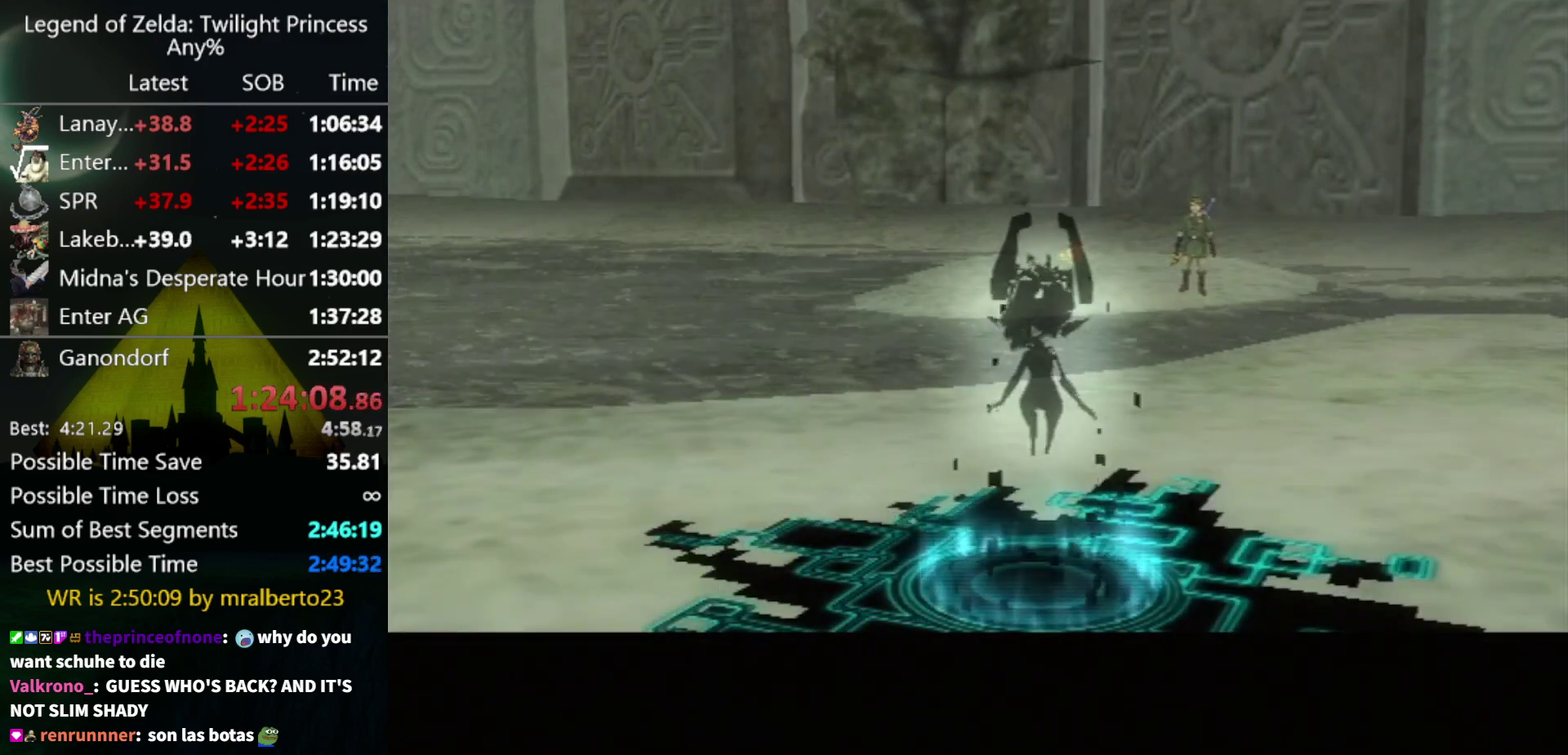
{"buttons": [], "left_stick": "up-left", "right_stick": "center", "events": []}
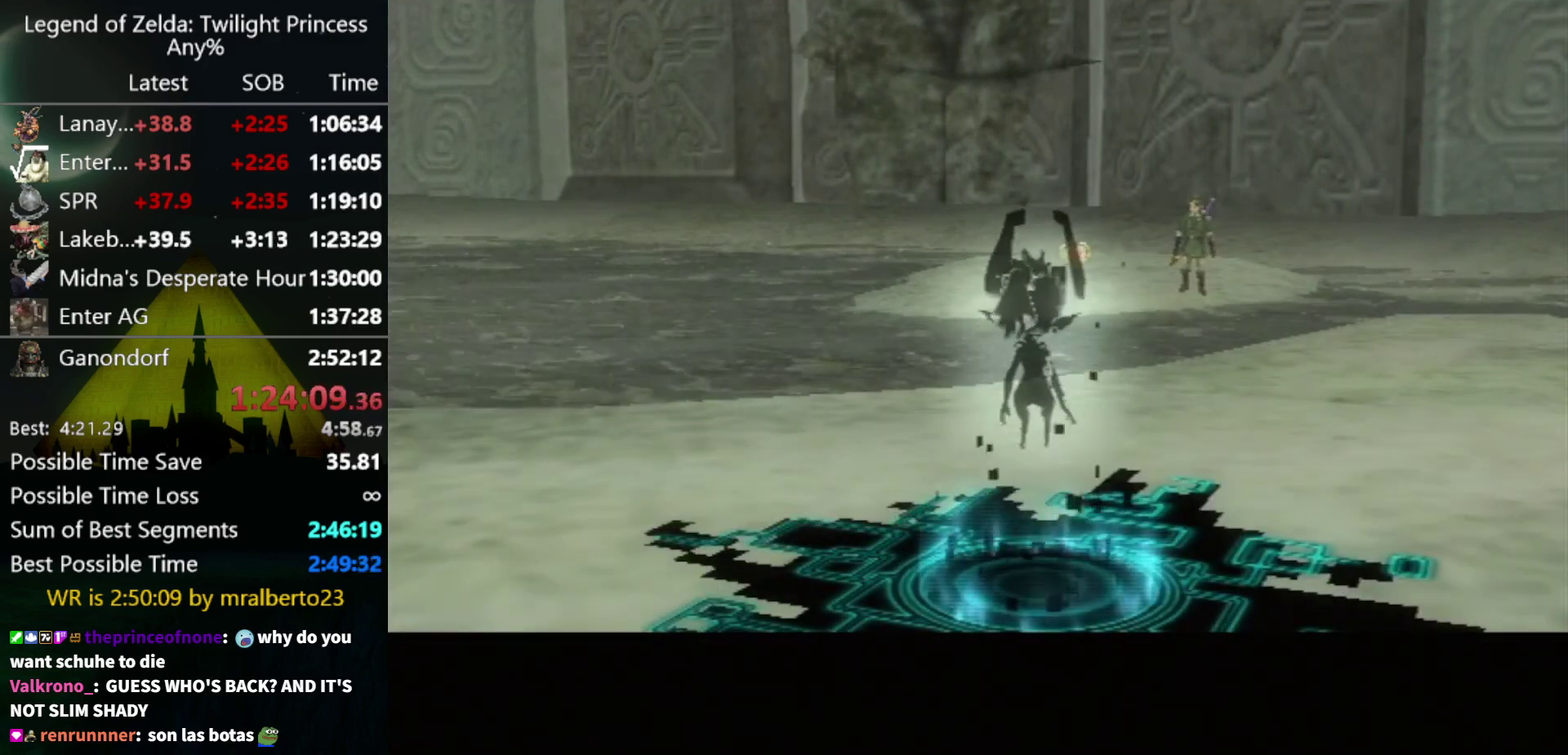
{"buttons": [], "left_stick": "up-left", "right_stick": "center", "events": []}
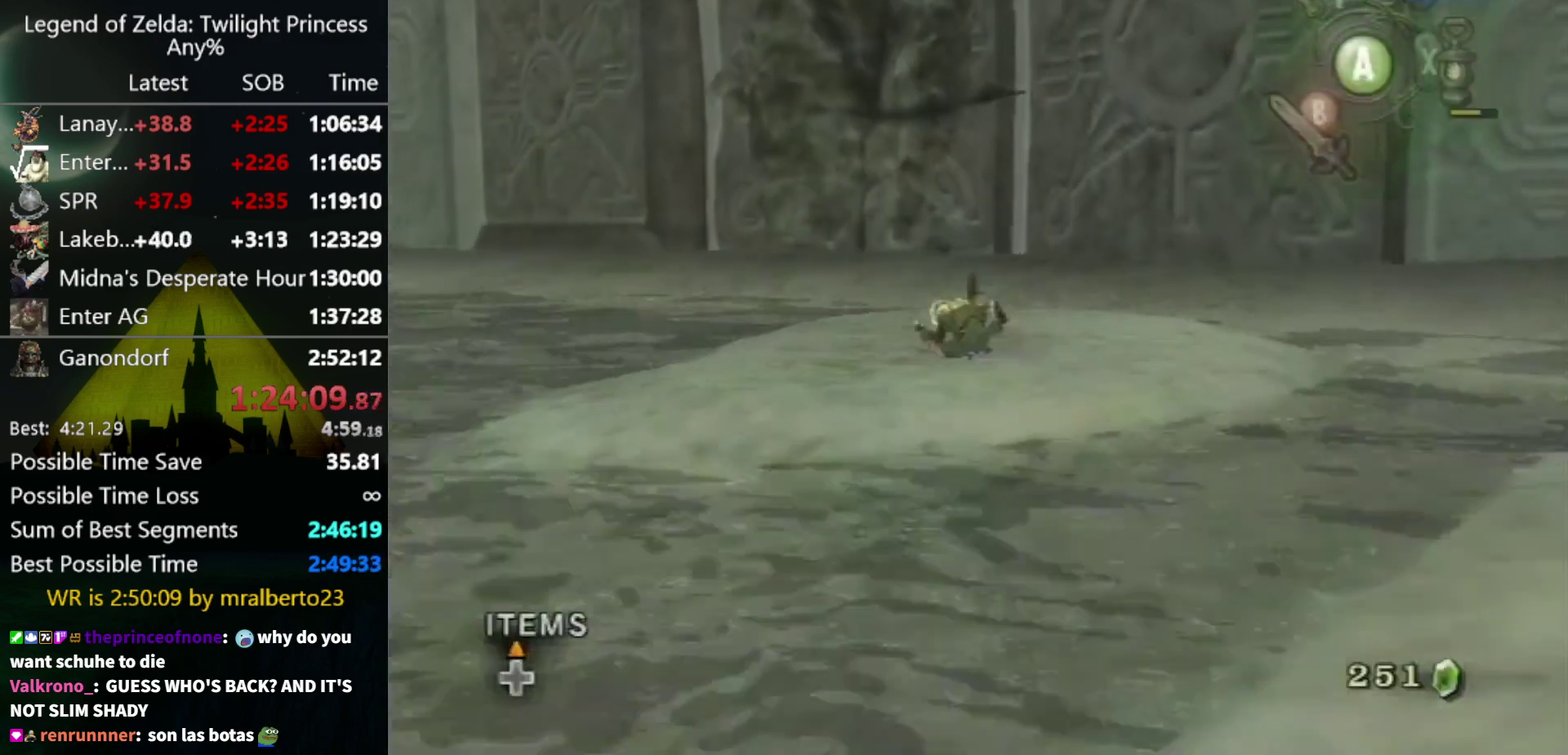
{"buttons": [], "left_stick": "center", "right_stick": "center", "events": [[333, "left_stick", "center"]]}
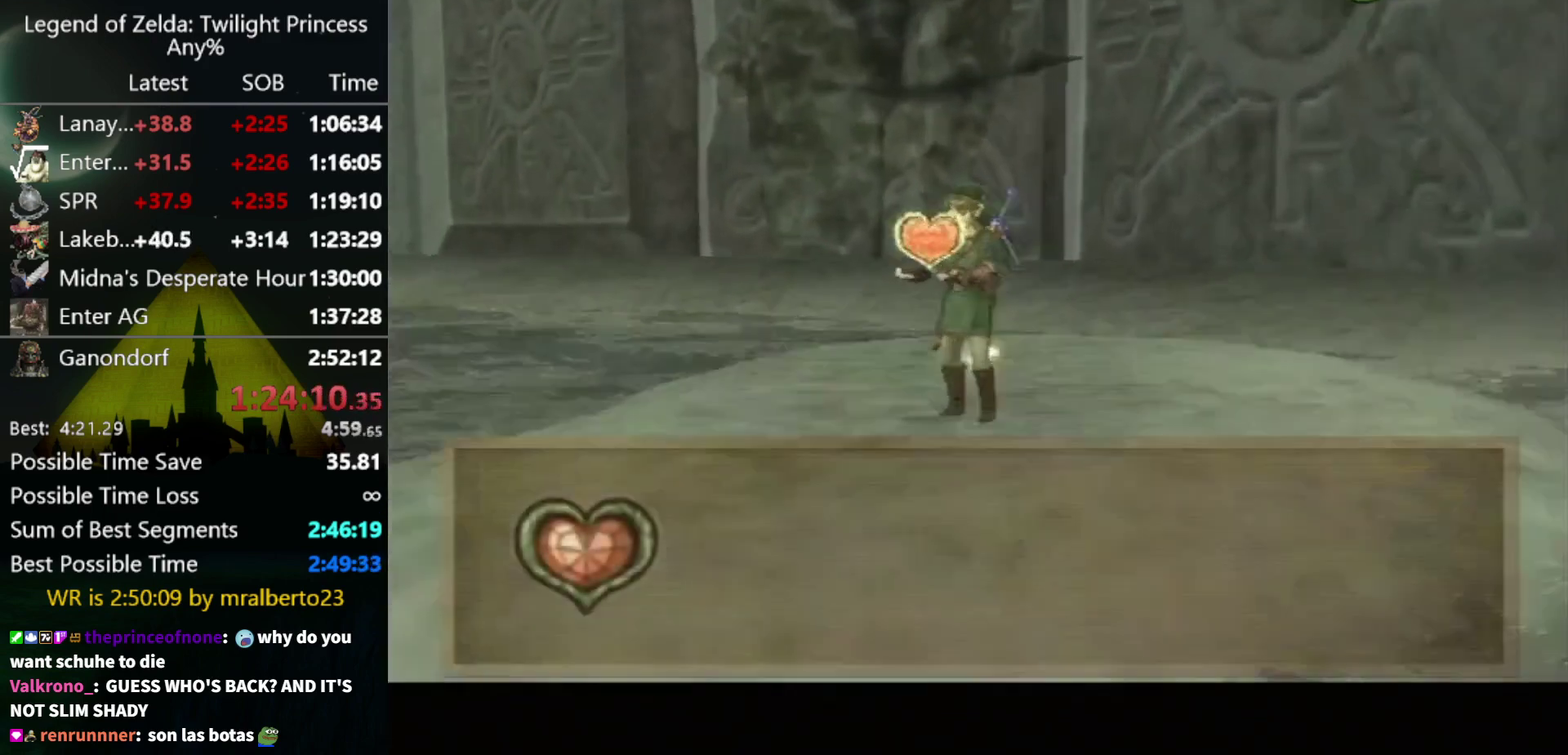
{"buttons": [], "left_stick": "down-left", "right_stick": "center", "events": [[267, "B", "down"], [367, "B", "up"], [500, "left_stick", "down-left"]]}
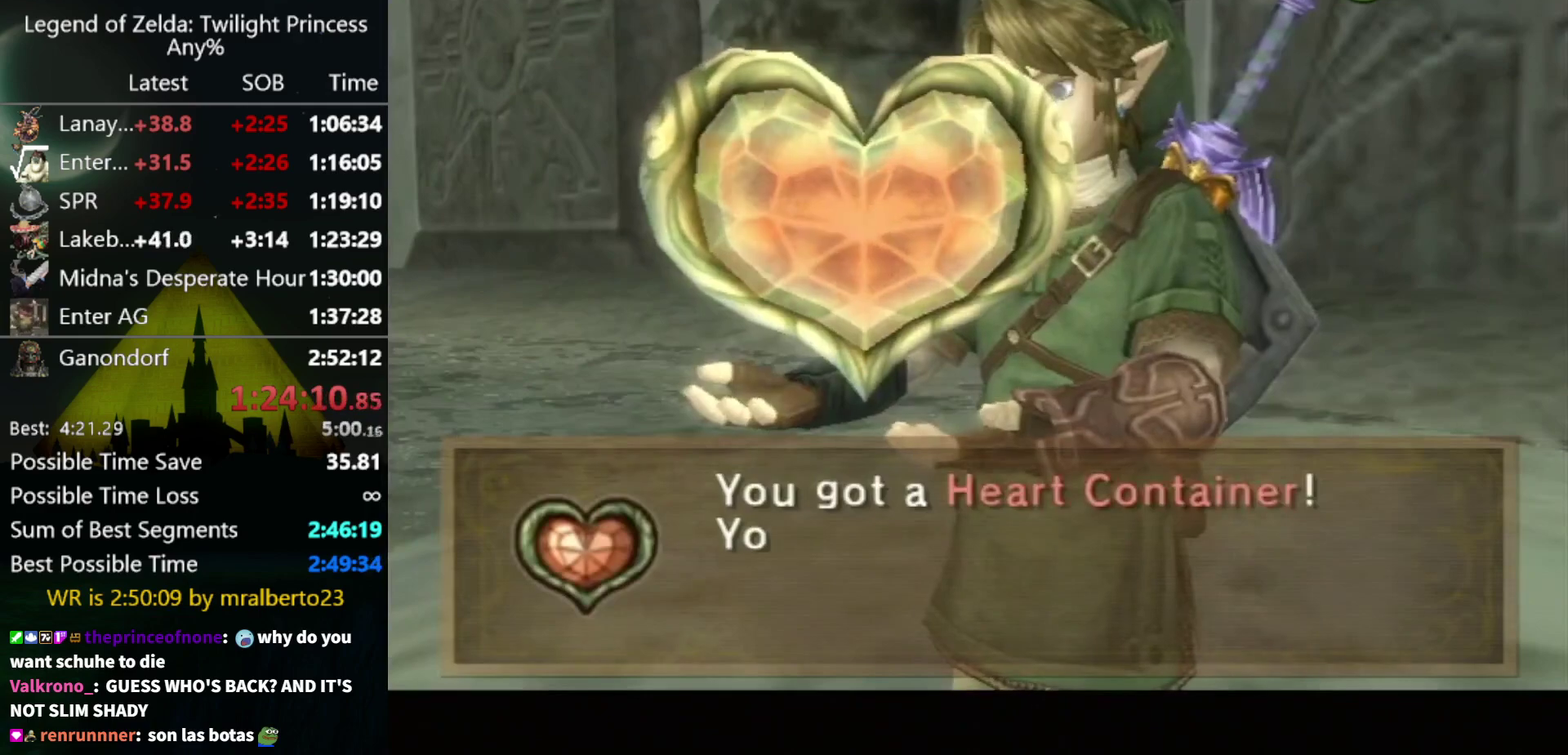
{"buttons": [], "left_stick": "down-left", "right_stick": "center", "events": []}
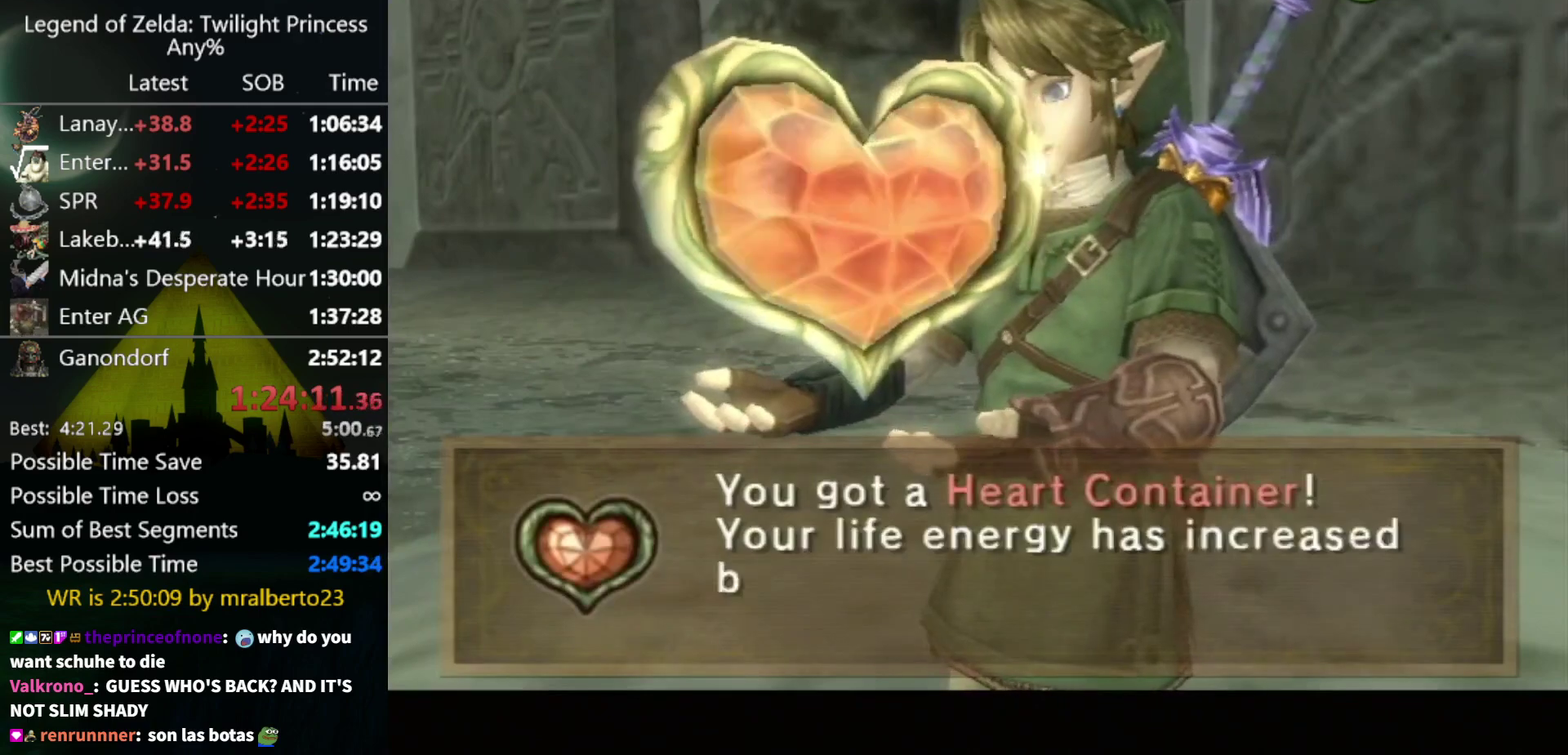
{"buttons": [], "left_stick": "down-left", "right_stick": "center", "events": []}
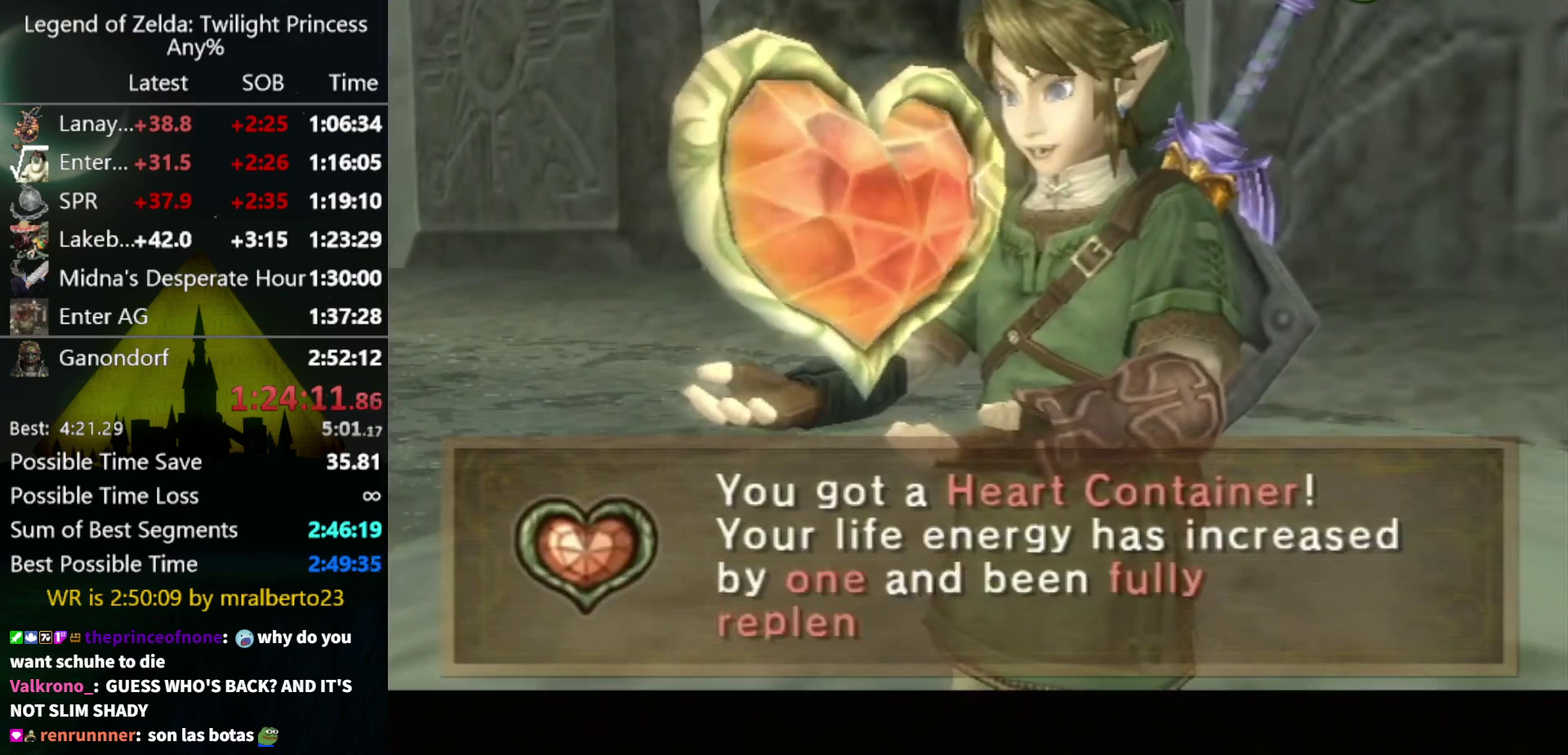
{"buttons": [], "left_stick": "down-left", "right_stick": "center", "events": []}
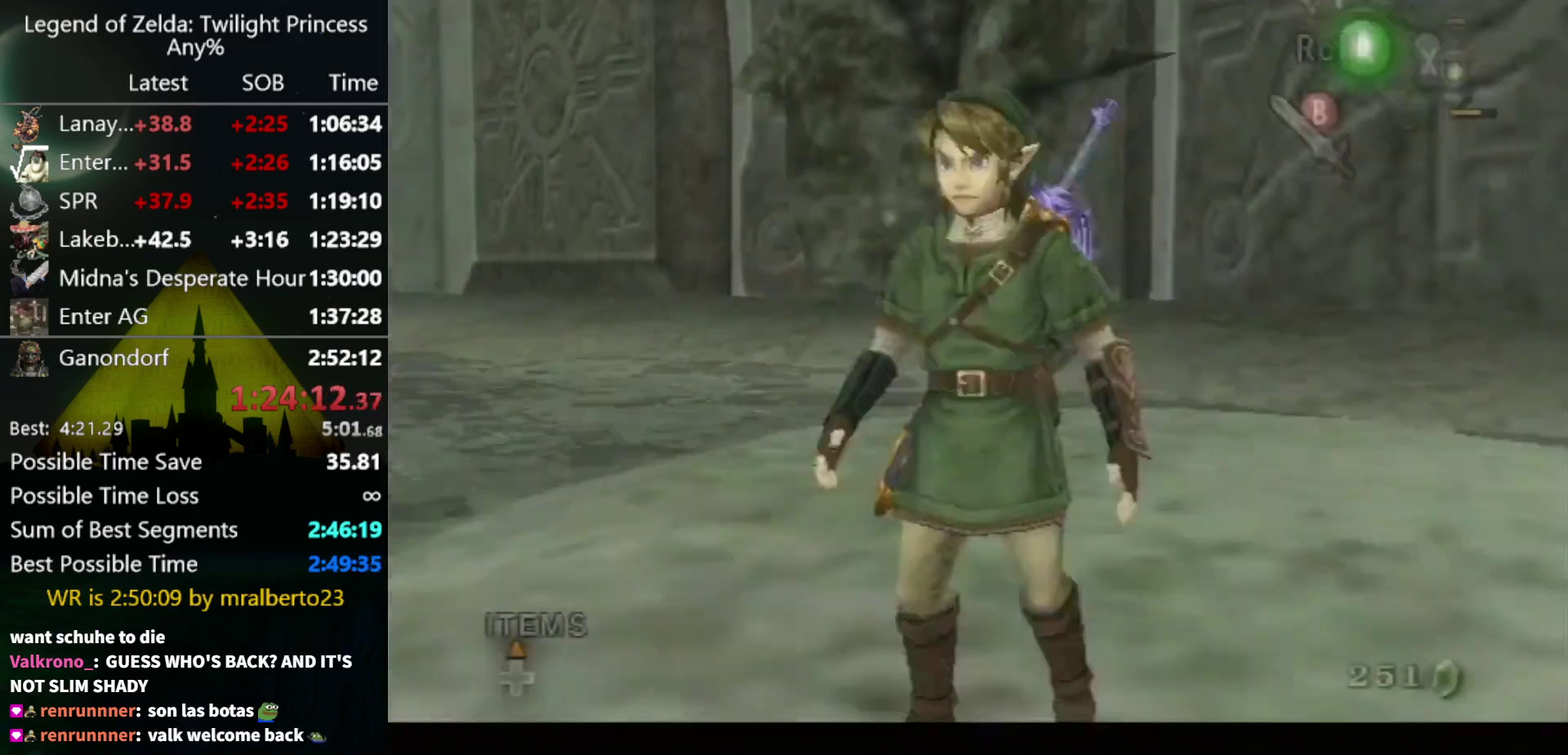
{"buttons": ["L1"], "left_stick": "center", "right_stick": "center", "events": [[300, "L1", "down"], [300, "left_stick", "center"]]}
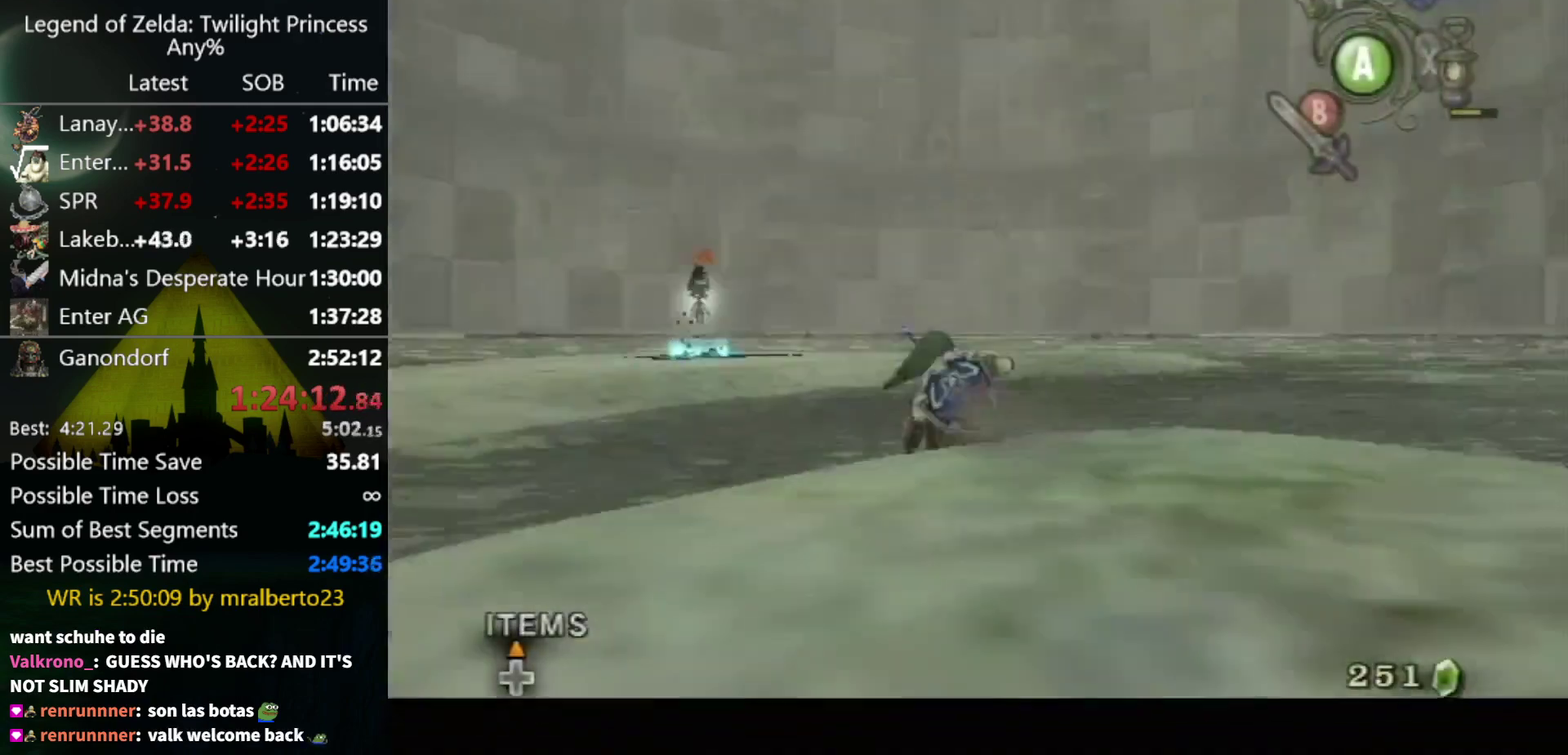
{"buttons": [], "left_stick": "up-left", "right_stick": "center", "events": [[100, "L1", "up"], [100, "left_stick", "up"], [300, "left_stick", "up-left"]]}
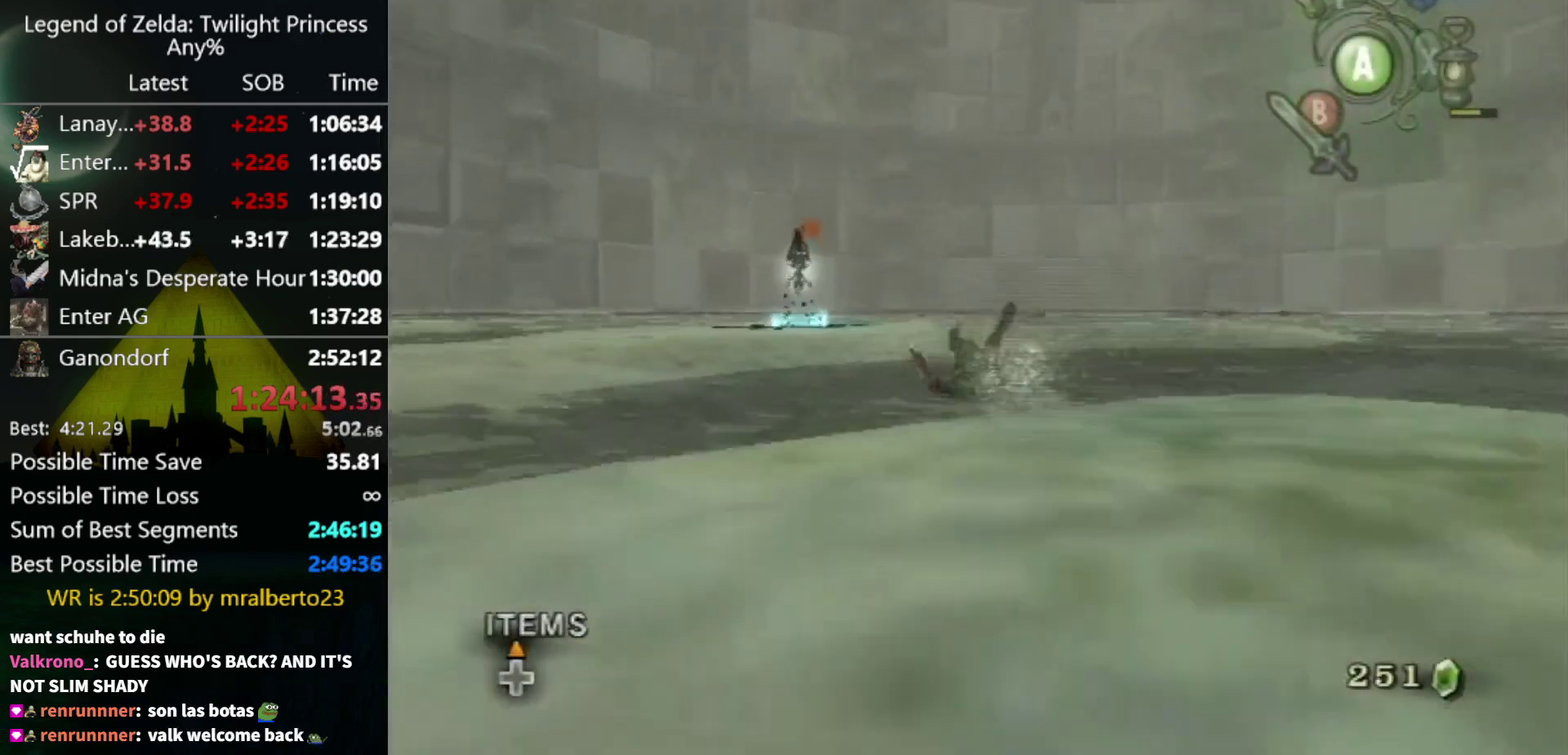
{"buttons": [], "left_stick": "up", "right_stick": "center", "events": [[500, "left_stick", "up"]]}
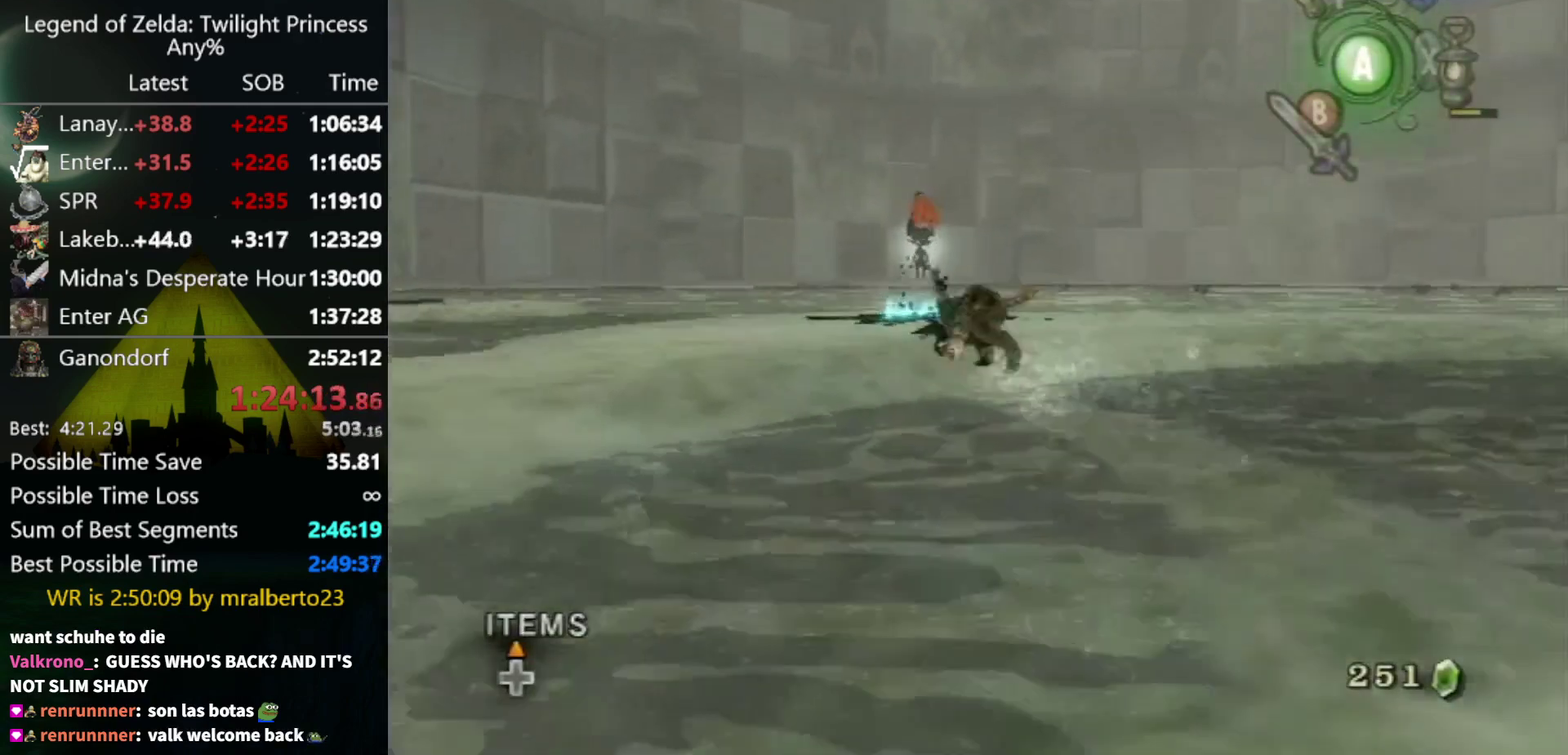
{"buttons": [], "left_stick": "up", "right_stick": "center", "events": []}
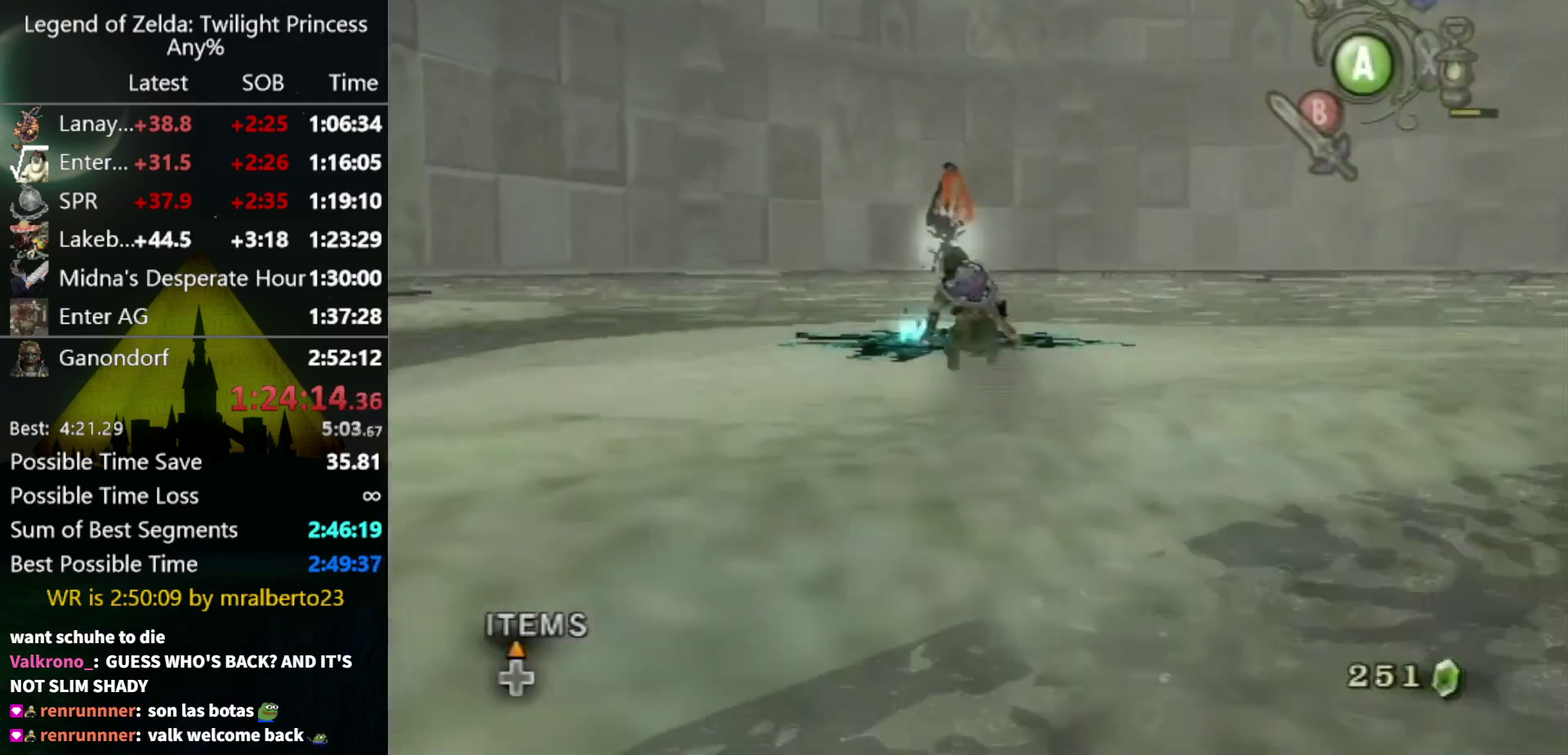
{"buttons": [], "left_stick": "center", "right_stick": "center", "events": [[433, "left_stick", "center"]]}
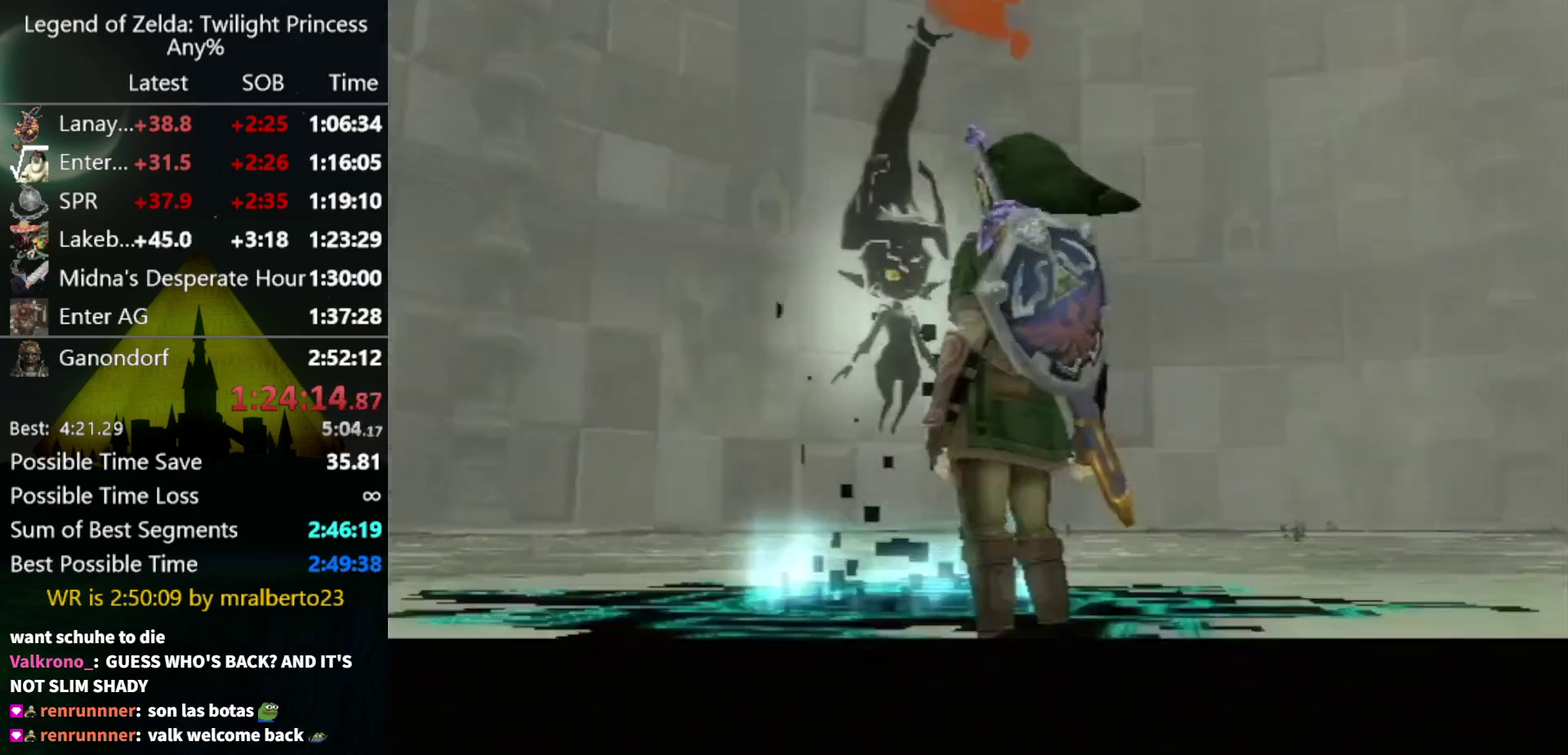
{"buttons": ["B"], "left_stick": "center", "right_stick": "center", "events": [[400, "B", "down"], [433, "B", "up"], [500, "B", "down"]]}
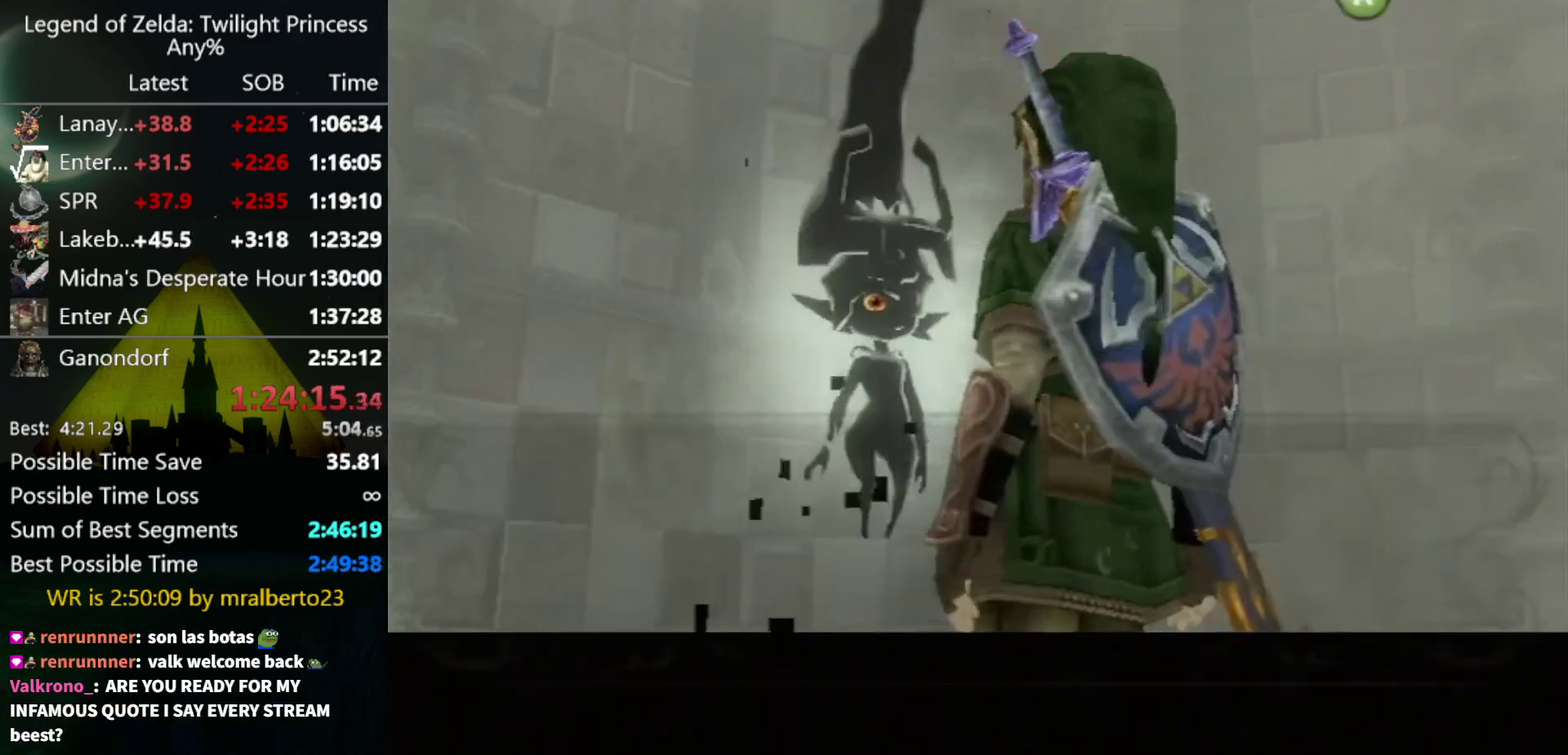
{"buttons": [], "left_stick": "center", "right_stick": "center", "events": [[33, "B", "up"], [100, "B", "down"], [133, "B", "up"], [233, "B", "down"], [267, "B", "up"], [333, "B", "down"], [367, "B", "up"], [400, "B", "down"], [467, "B", "up"]]}
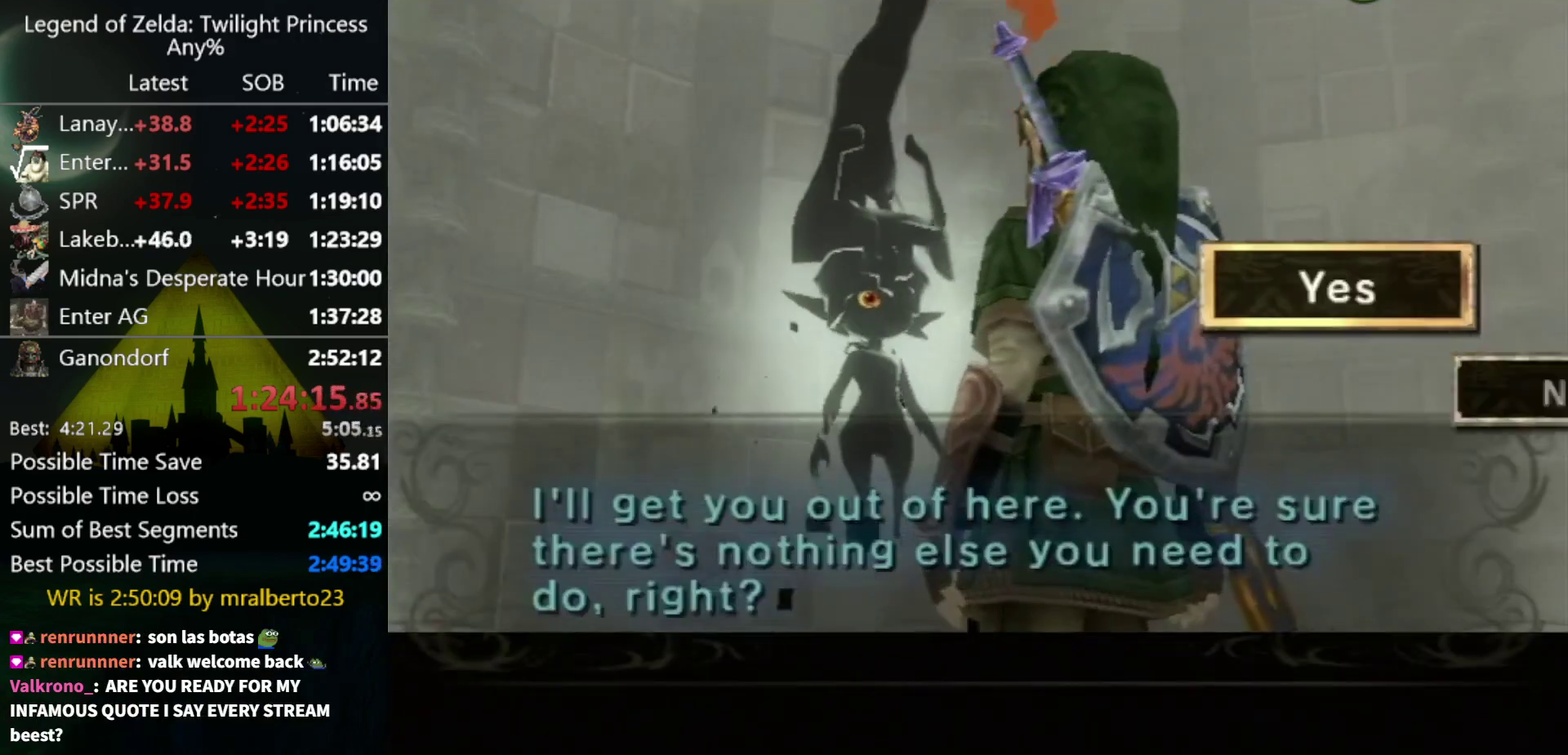
{"buttons": [], "left_stick": "center", "right_stick": "center", "events": [[33, "B", "down"], [200, "B", "up"]]}
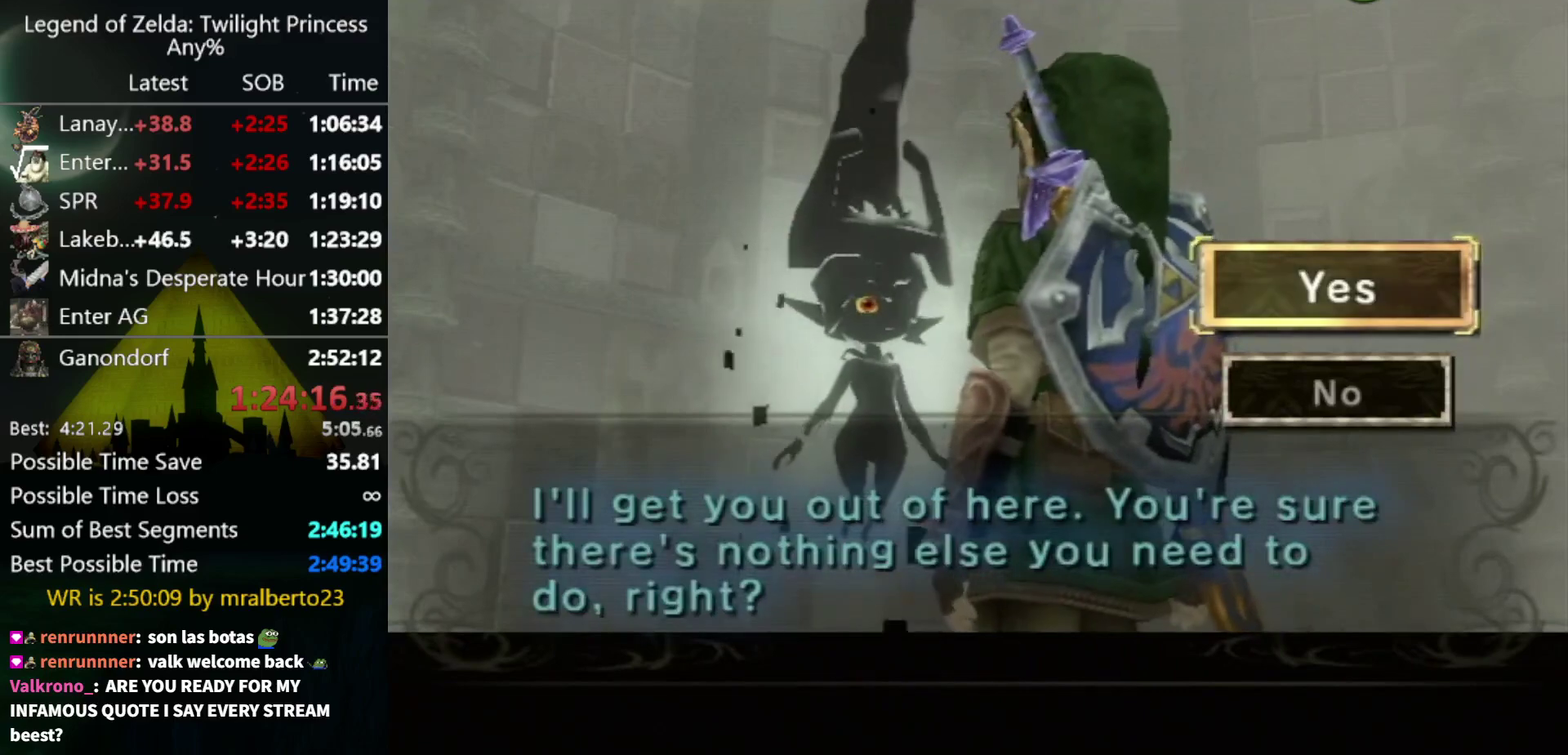
{"buttons": [], "left_stick": "center", "right_stick": "center", "events": []}
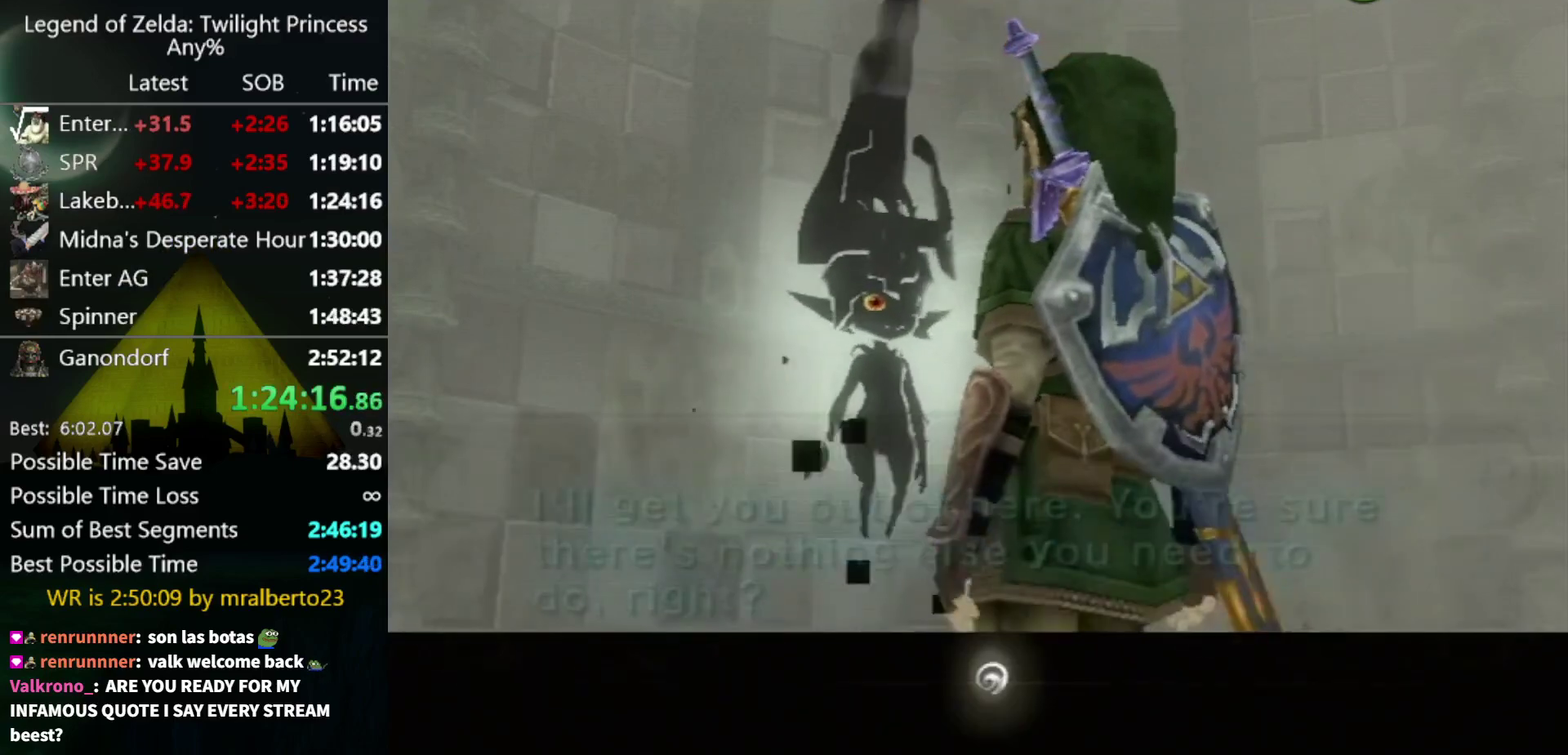
{"buttons": [], "left_stick": "center", "right_stick": "center", "events": []}
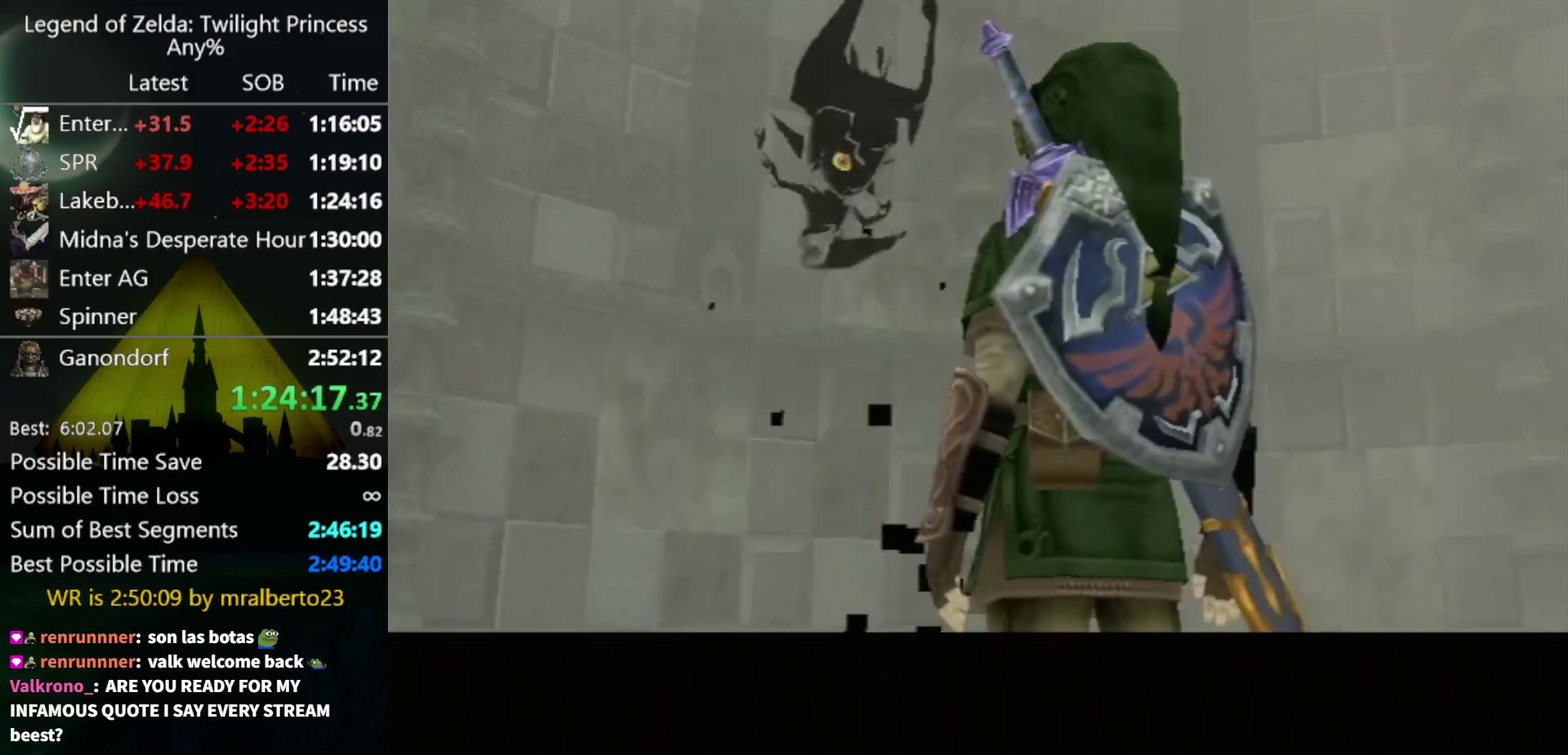
{"buttons": [], "left_stick": "center", "right_stick": "center", "events": []}